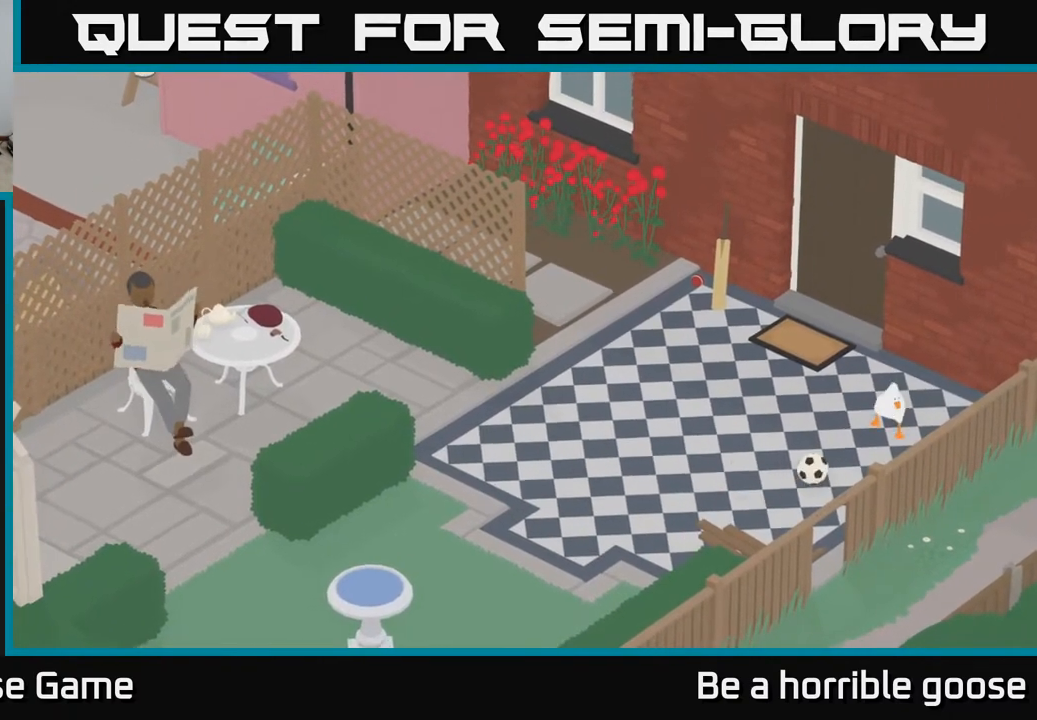
Gameplay with a controller (Xbox layout); each line is a JSON object with the inputs held at the frame after it. "events" lists button and stick changes between this image and that frame as [ms after this image, input, new state], when the widget could be followed in between.
{"buttons": ["A"], "left_stick": "down", "right_stick": "center", "events": [[33, "left_stick", "down-left"], [200, "left_stick", "down"]]}
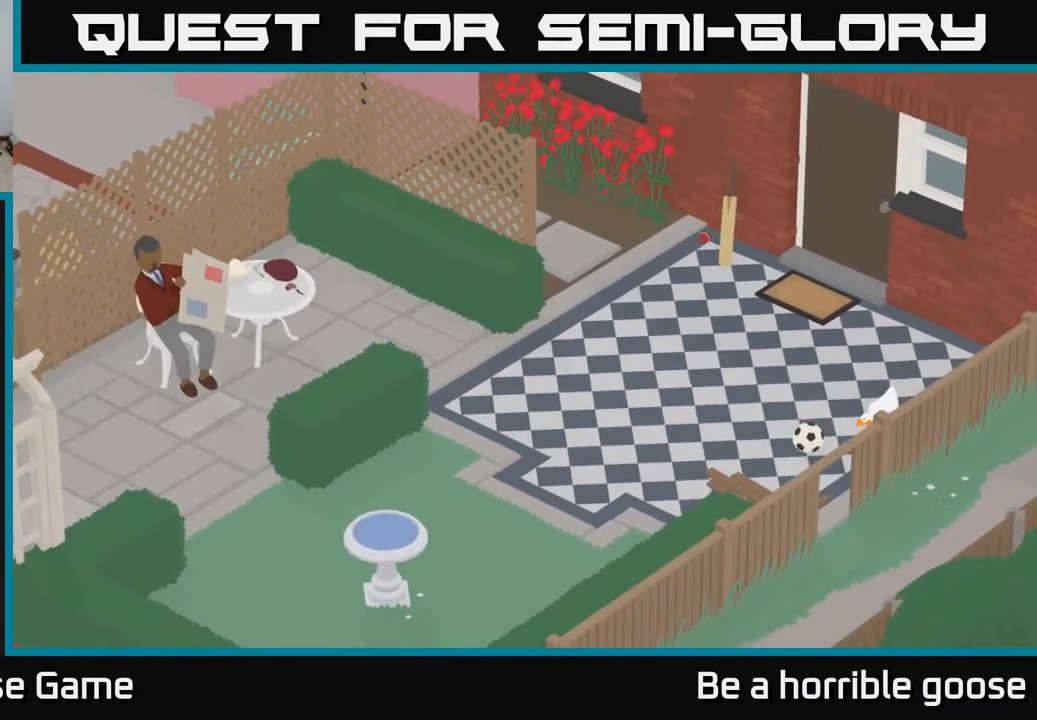
{"buttons": ["B"], "left_stick": "left", "right_stick": "center", "events": [[83, "left_stick", "down-left"], [117, "A", "up"], [467, "left_stick", "left"], [500, "B", "down"]]}
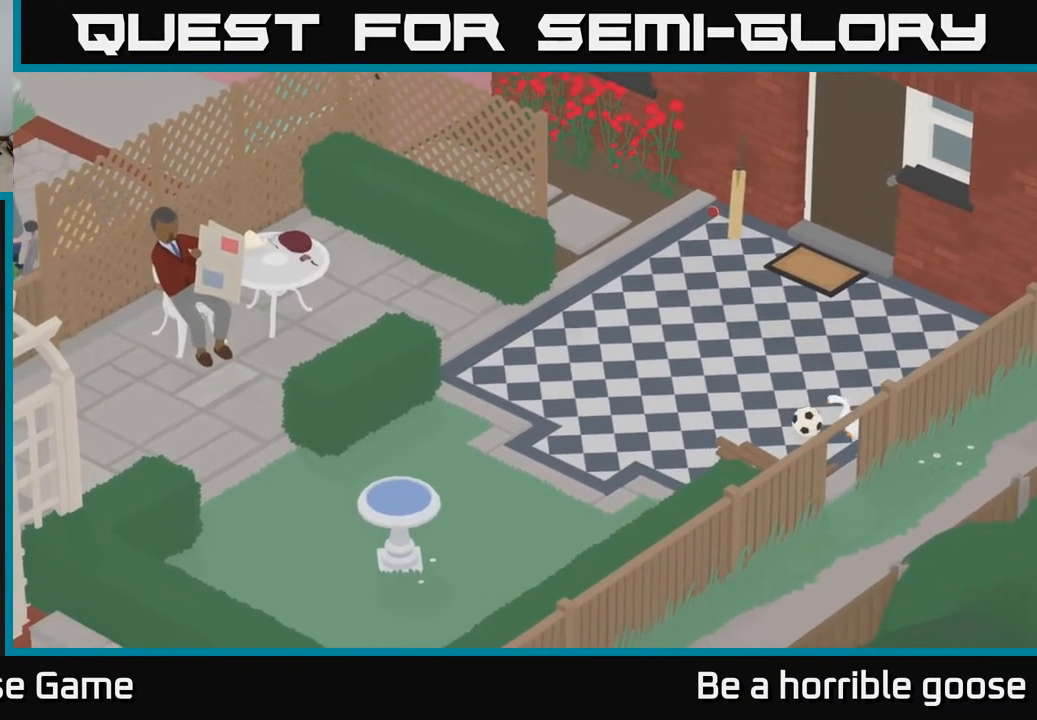
{"buttons": [], "left_stick": "center", "right_stick": "center", "events": [[100, "B", "up"], [167, "left_stick", "down-left"], [217, "B", "down"], [300, "B", "up"], [383, "B", "down"], [383, "left_stick", "center"], [483, "B", "up"]]}
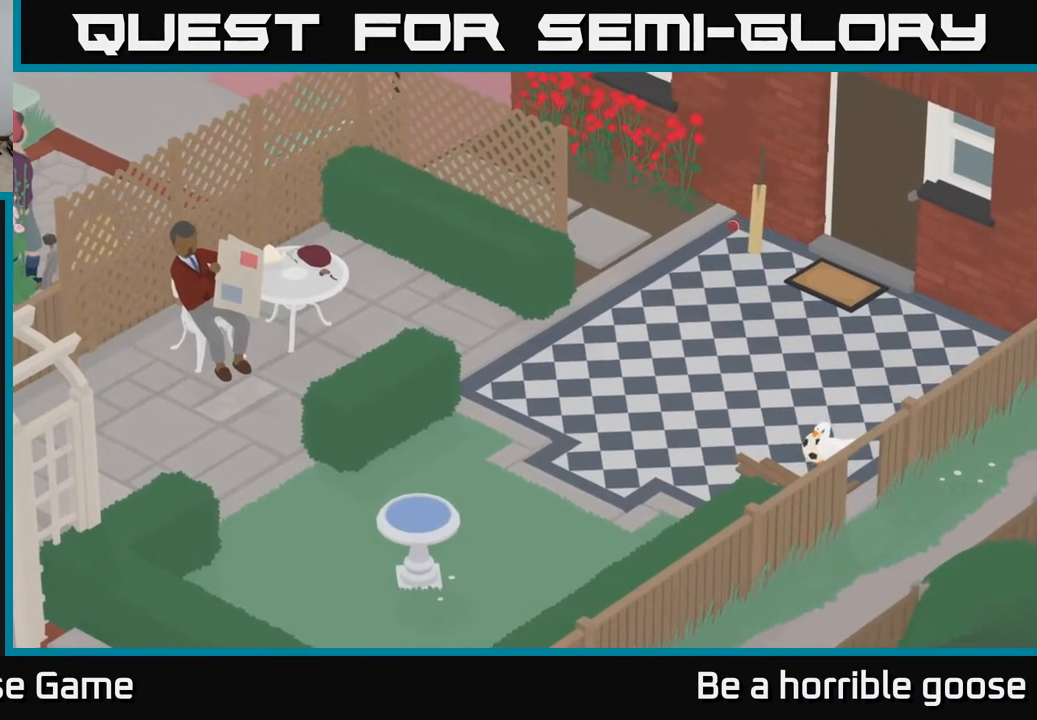
{"buttons": [], "left_stick": "right", "right_stick": "center", "events": [[333, "left_stick", "right"]]}
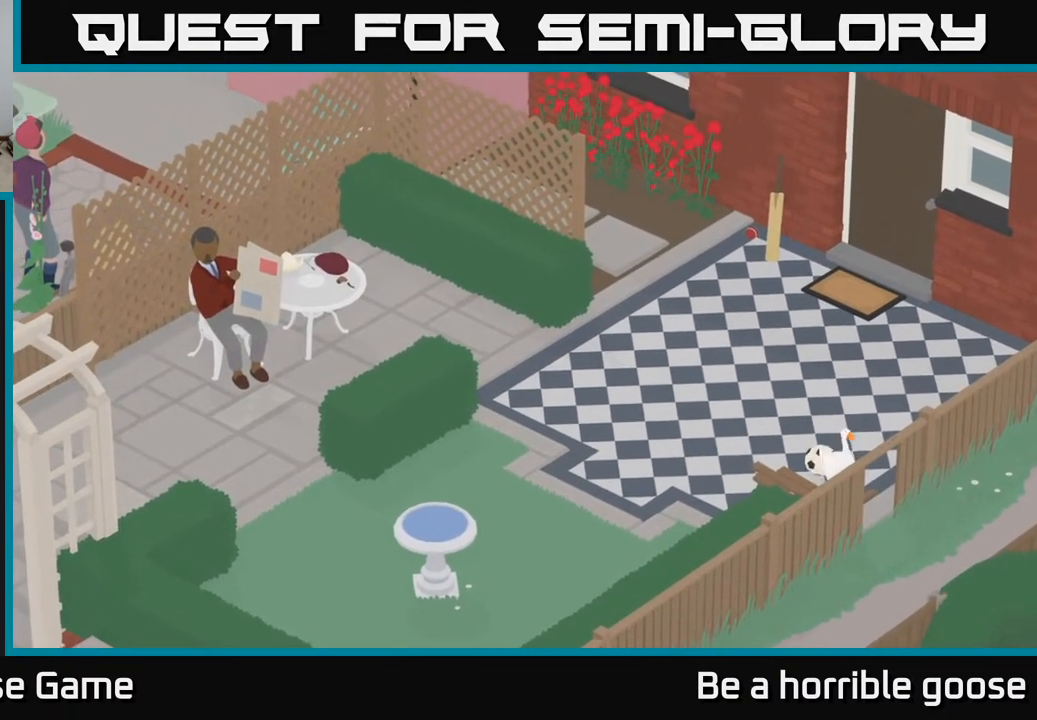
{"buttons": [], "left_stick": "up-left", "right_stick": "center", "events": [[83, "left_stick", "center"], [133, "left_stick", "left"], [300, "left_stick", "up-left"]]}
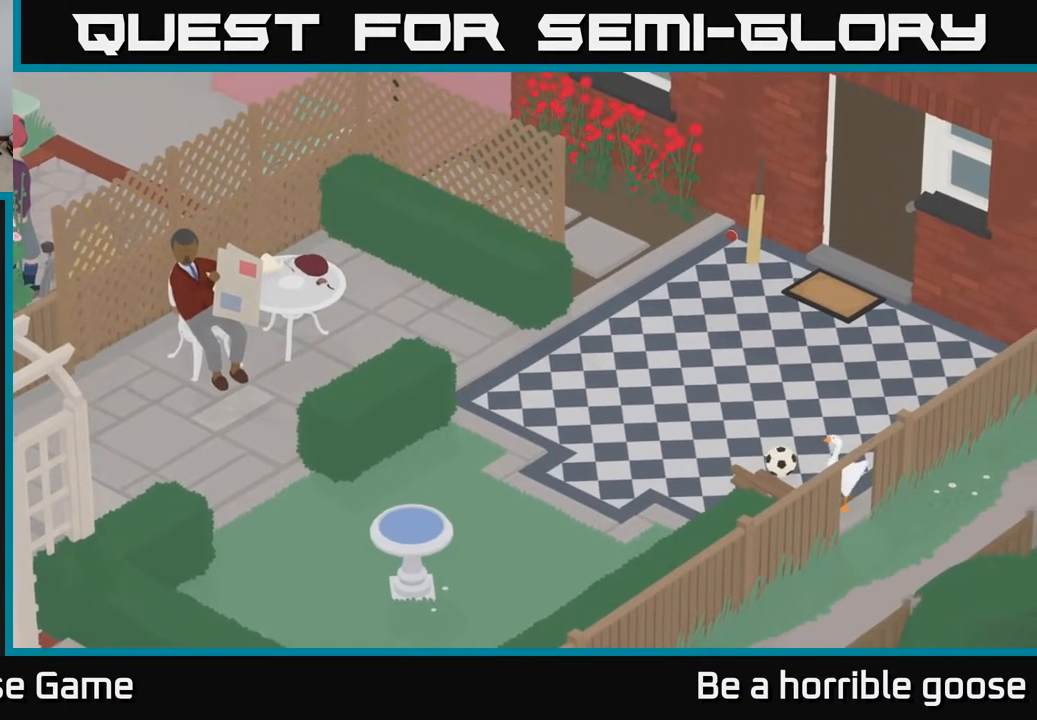
{"buttons": ["L2"], "left_stick": "center", "right_stick": "center", "events": [[33, "left_stick", "left"], [150, "left_stick", "center"], [200, "L2", "down"], [283, "B", "down"], [400, "B", "up"]]}
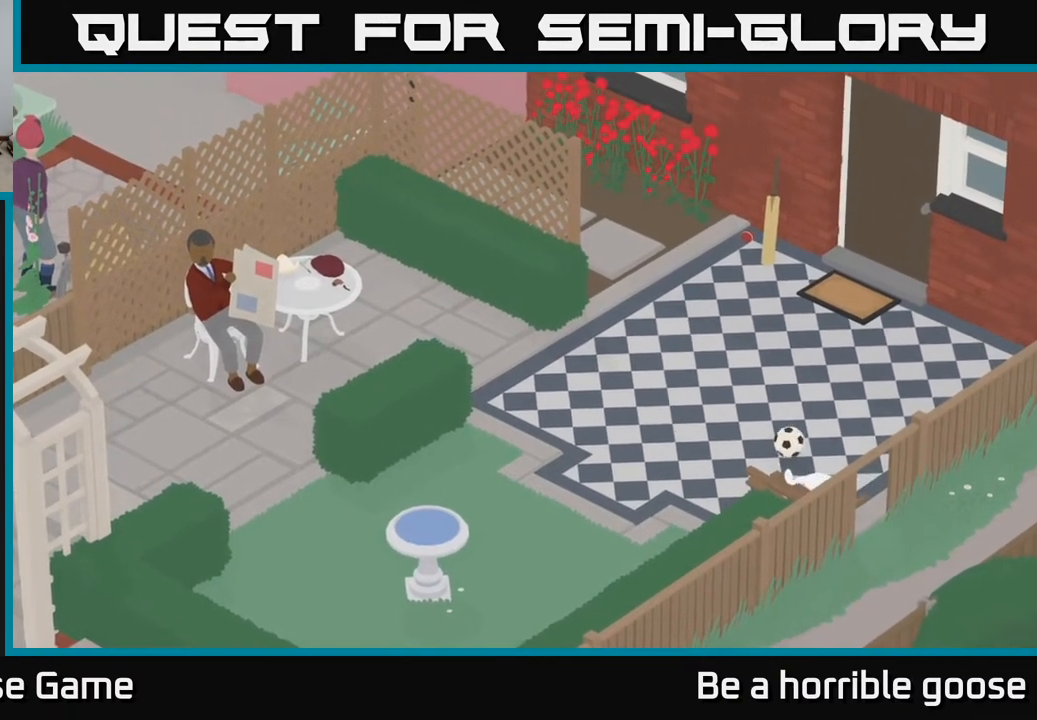
{"buttons": ["A"], "left_stick": "up-right", "right_stick": "center", "events": [[17, "B", "down"], [100, "B", "up"], [183, "L2", "up"], [200, "left_stick", "right"], [283, "left_stick", "up-right"], [333, "A", "down"]]}
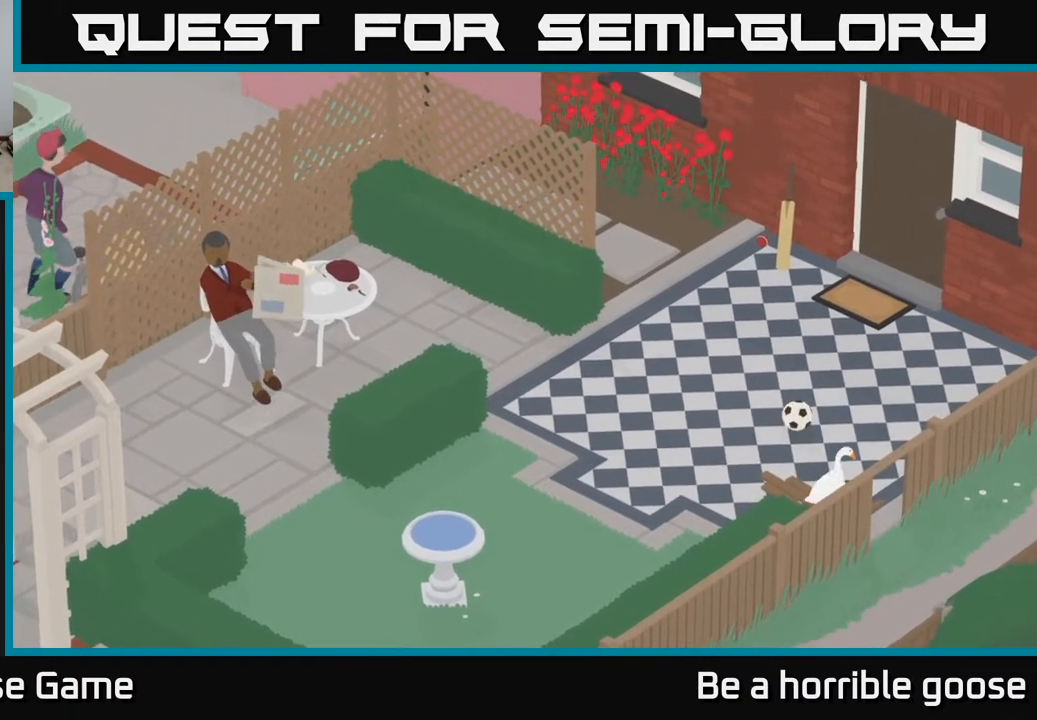
{"buttons": ["A"], "left_stick": "up", "right_stick": "center", "events": [[67, "left_stick", "up"]]}
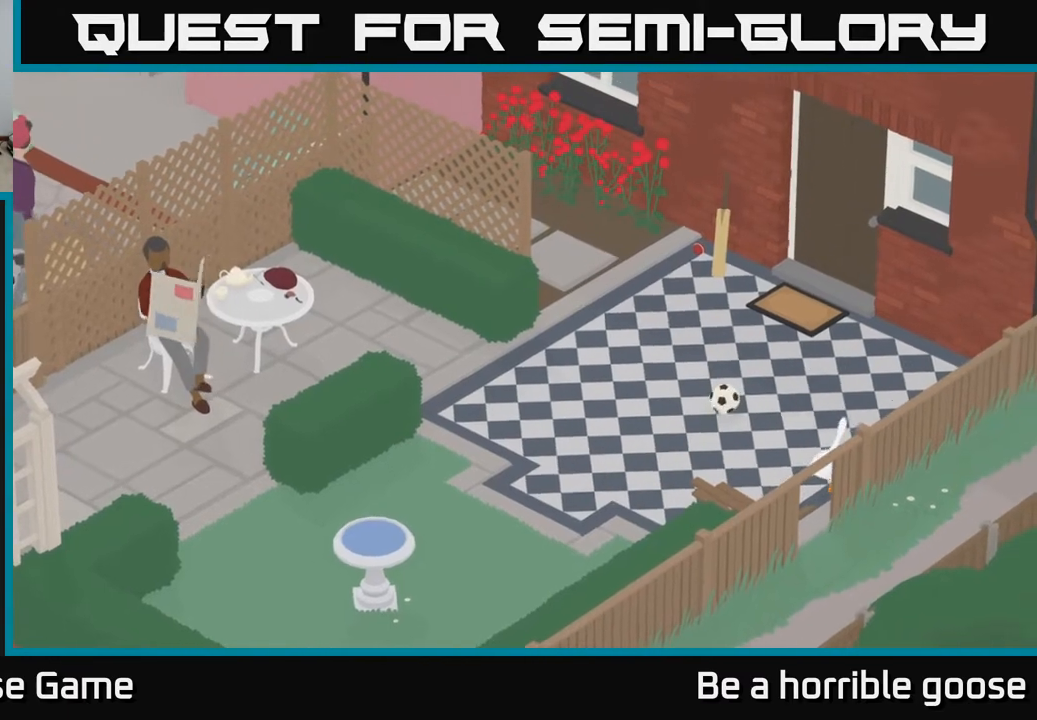
{"buttons": ["A"], "left_stick": "up-left", "right_stick": "center", "events": [[283, "left_stick", "up-left"]]}
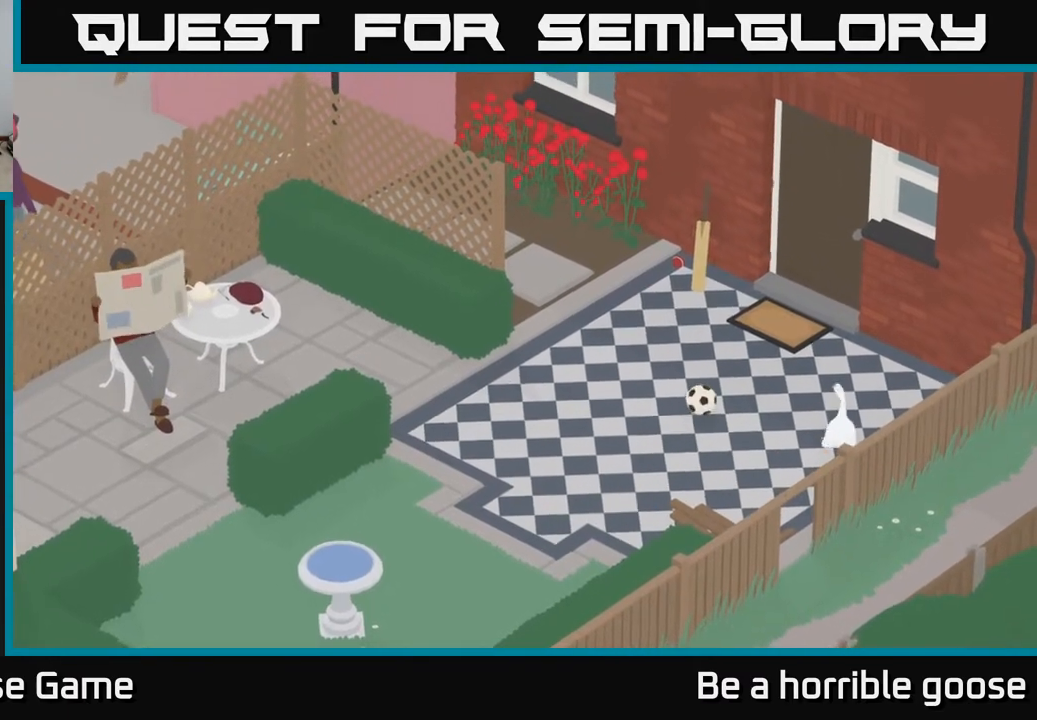
{"buttons": [], "left_stick": "left", "right_stick": "center", "events": [[350, "A", "up"], [383, "left_stick", "left"]]}
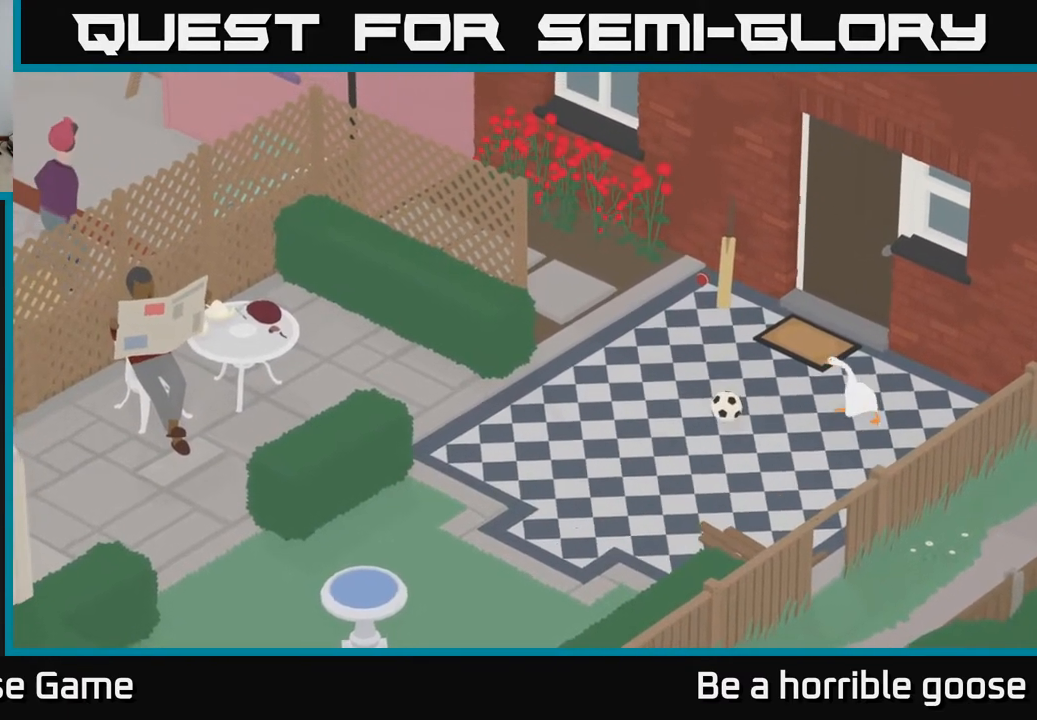
{"buttons": ["L2"], "left_stick": "left", "right_stick": "center", "events": [[217, "L2", "down"]]}
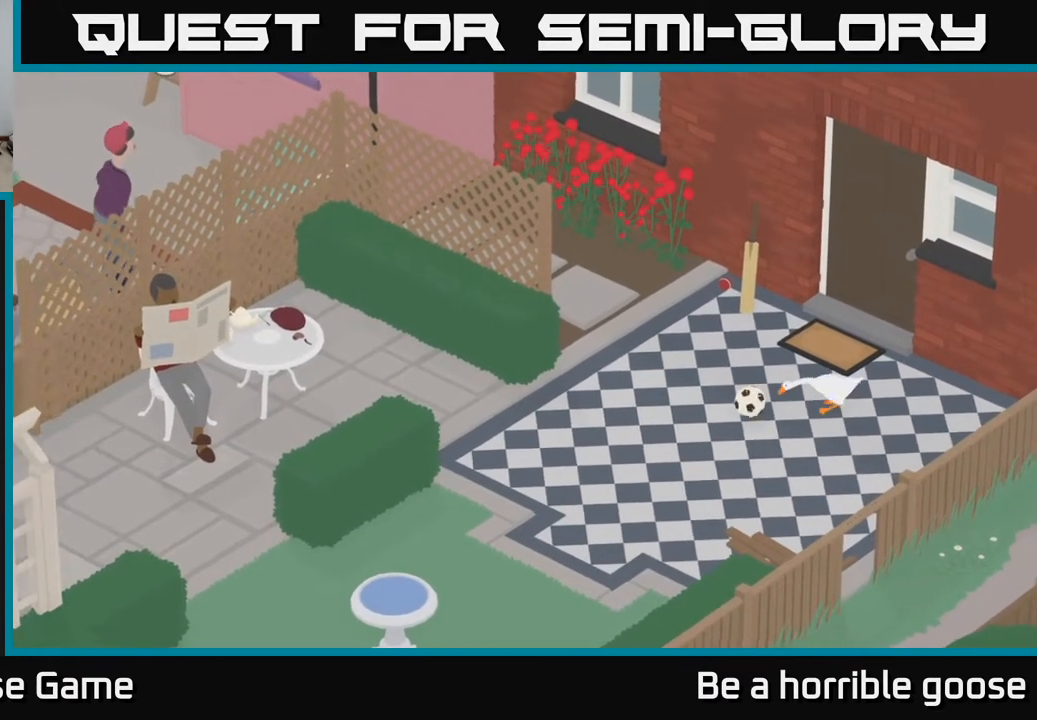
{"buttons": ["L2"], "left_stick": "left", "right_stick": "center", "events": [[17, "B", "down"], [150, "B", "up"], [217, "B", "down"], [317, "B", "up"]]}
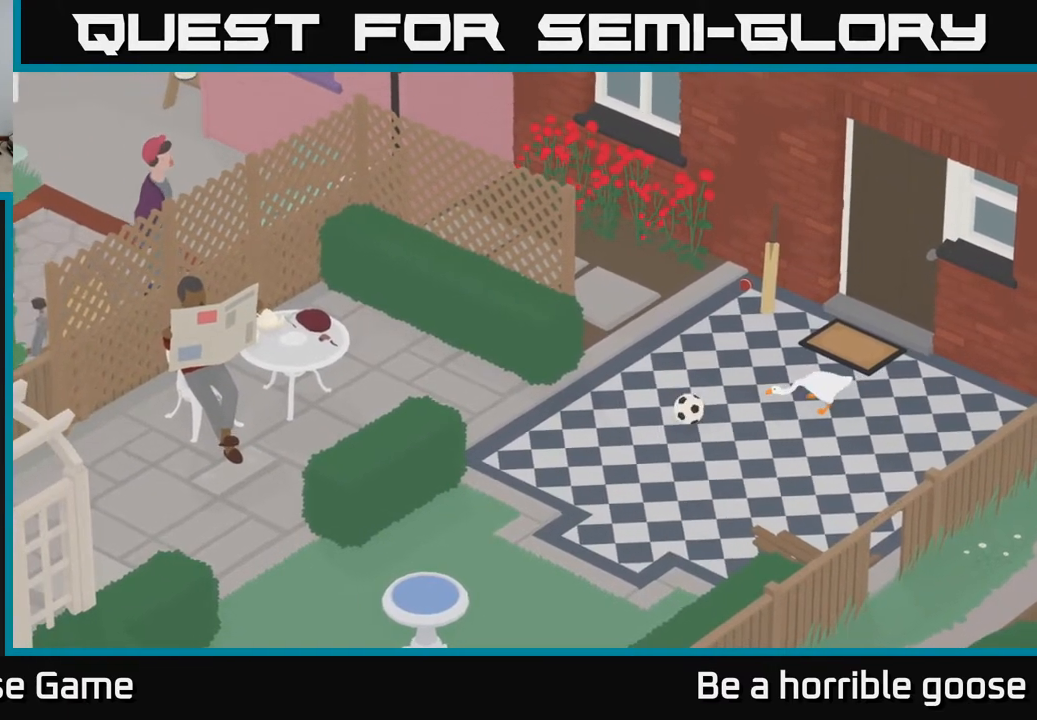
{"buttons": ["A", "L2"], "left_stick": "left", "right_stick": "center", "events": [[250, "A", "down"]]}
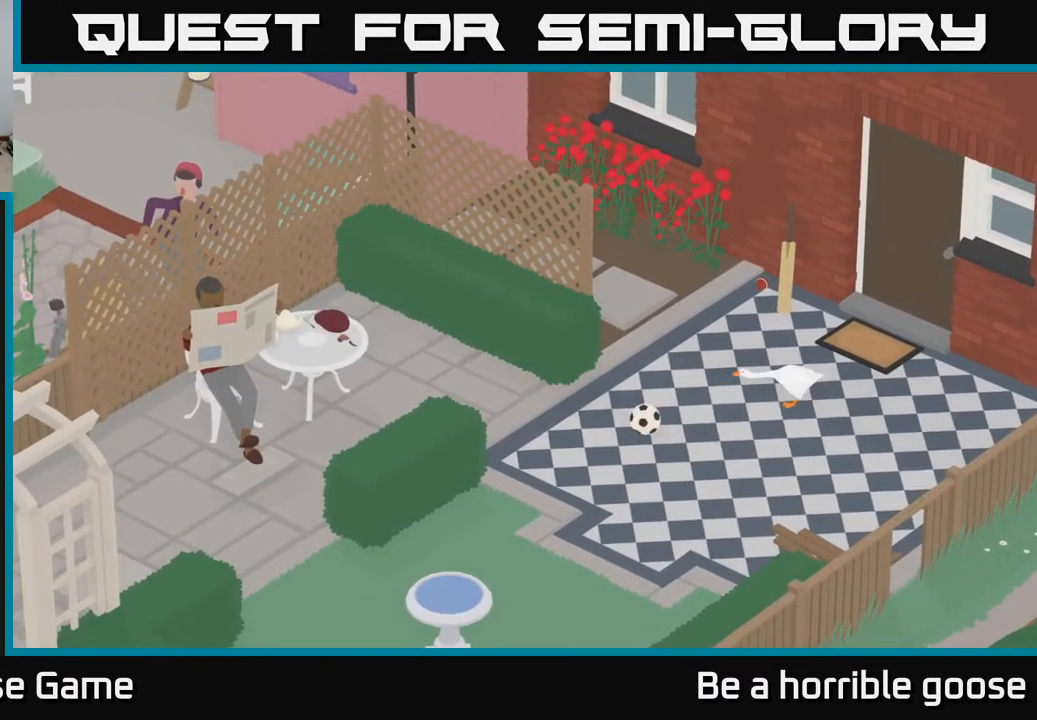
{"buttons": ["A", "L2"], "left_stick": "down", "right_stick": "center", "events": [[150, "A", "up"], [150, "left_stick", "down"], [283, "A", "down"]]}
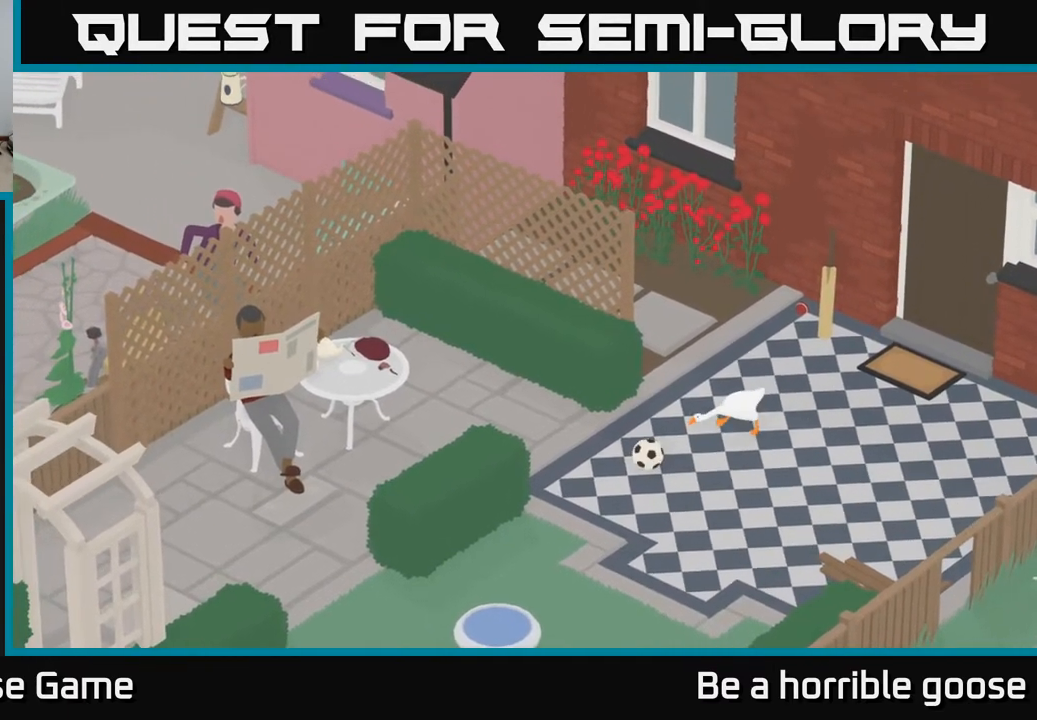
{"buttons": [], "left_stick": "down-right", "right_stick": "center", "events": [[50, "A", "up"], [67, "L2", "up"], [83, "left_stick", "down-left"], [317, "left_stick", "down"], [417, "left_stick", "down-right"]]}
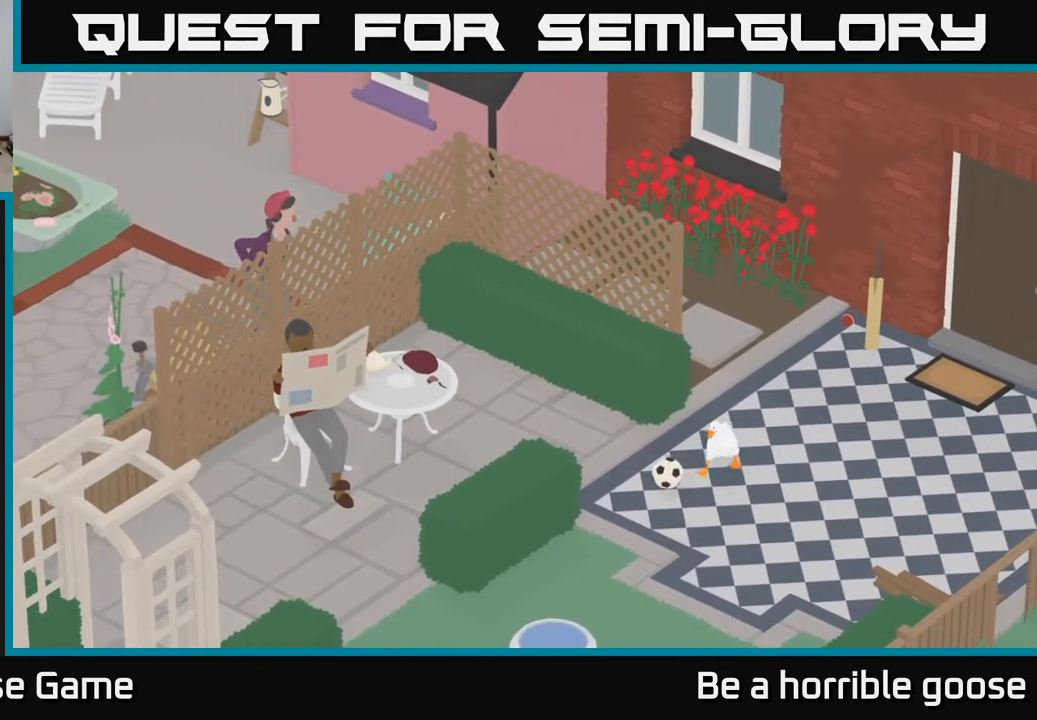
{"buttons": [], "left_stick": "up-left", "right_stick": "center", "events": [[267, "left_stick", "left"], [417, "left_stick", "up-left"]]}
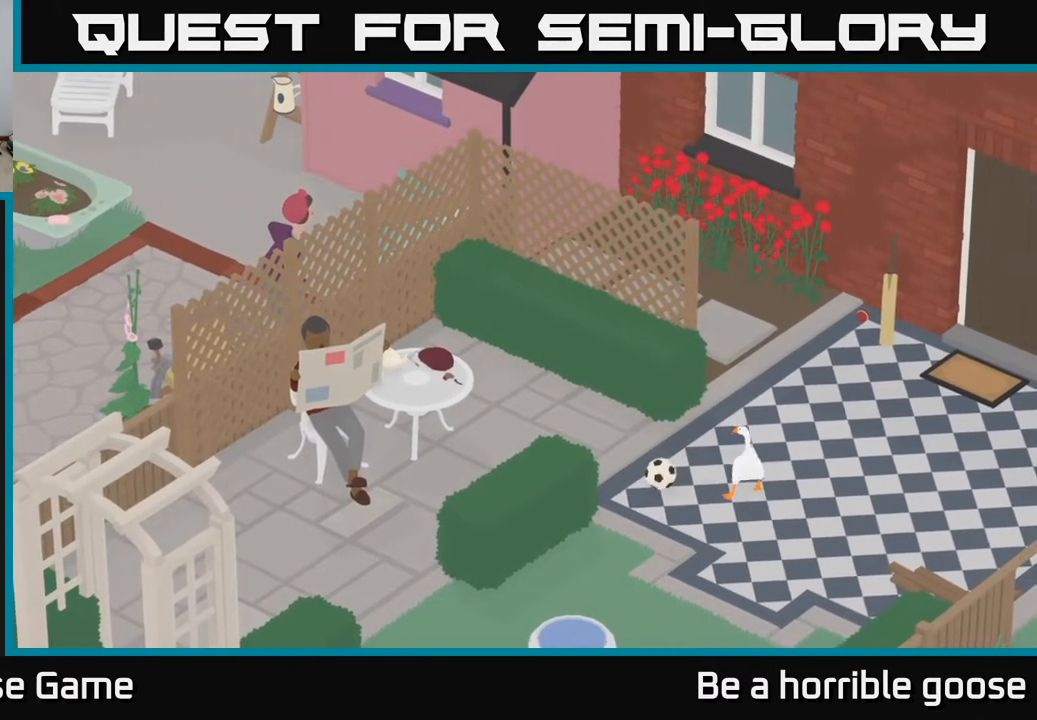
{"buttons": ["B", "L2"], "left_stick": "center", "right_stick": "center", "events": [[17, "left_stick", "center"], [233, "left_stick", "left"], [267, "L2", "down"], [450, "left_stick", "center"], [500, "B", "down"]]}
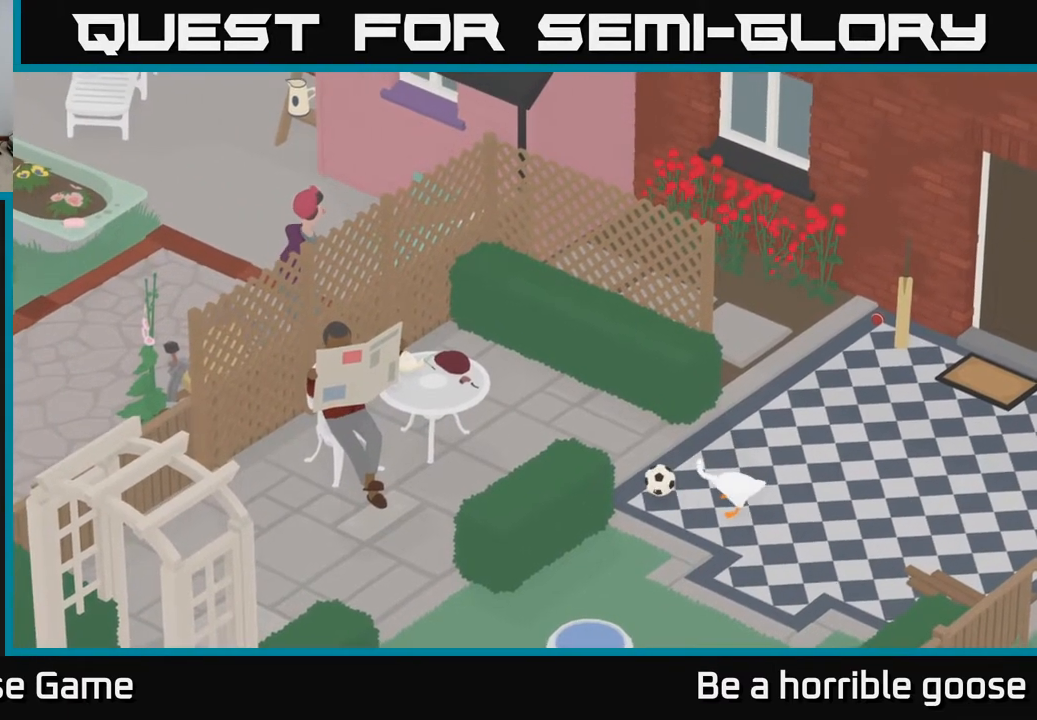
{"buttons": ["L2"], "left_stick": "up-left", "right_stick": "center", "events": [[150, "B", "up"], [400, "left_stick", "up-left"]]}
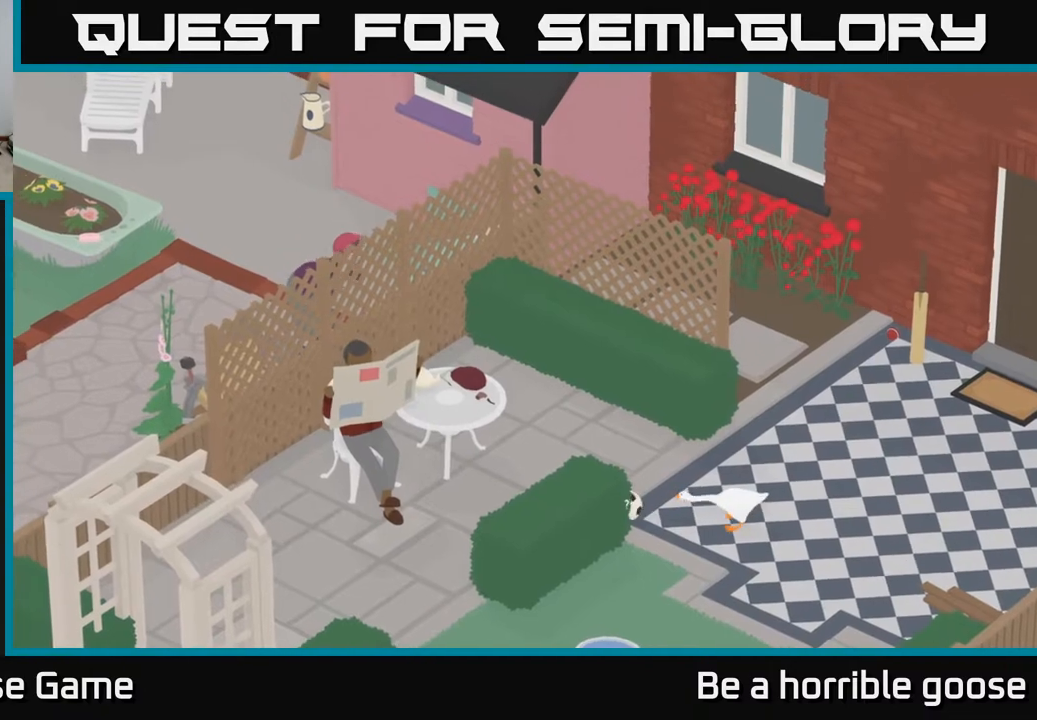
{"buttons": ["L2"], "left_stick": "center", "right_stick": "center", "events": [[167, "left_stick", "left"], [183, "B", "down"], [317, "B", "up"], [317, "left_stick", "center"], [383, "B", "down"], [500, "B", "up"]]}
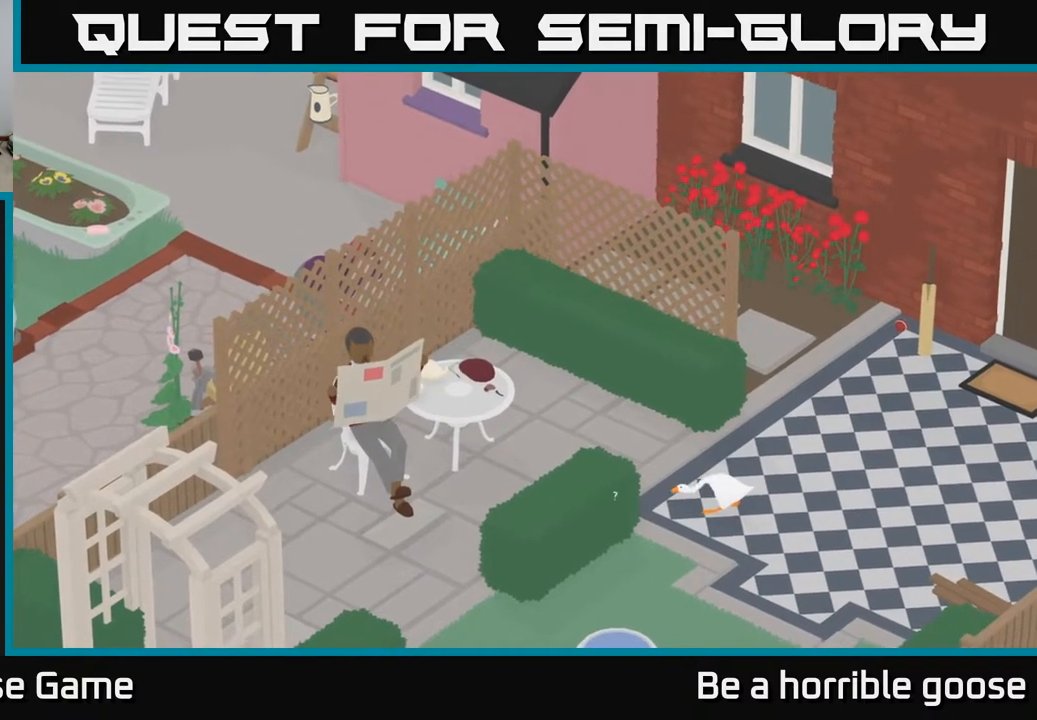
{"buttons": [], "left_stick": "left", "right_stick": "center", "events": [[183, "B", "down"], [317, "B", "up"], [367, "left_stick", "left"], [467, "L2", "up"]]}
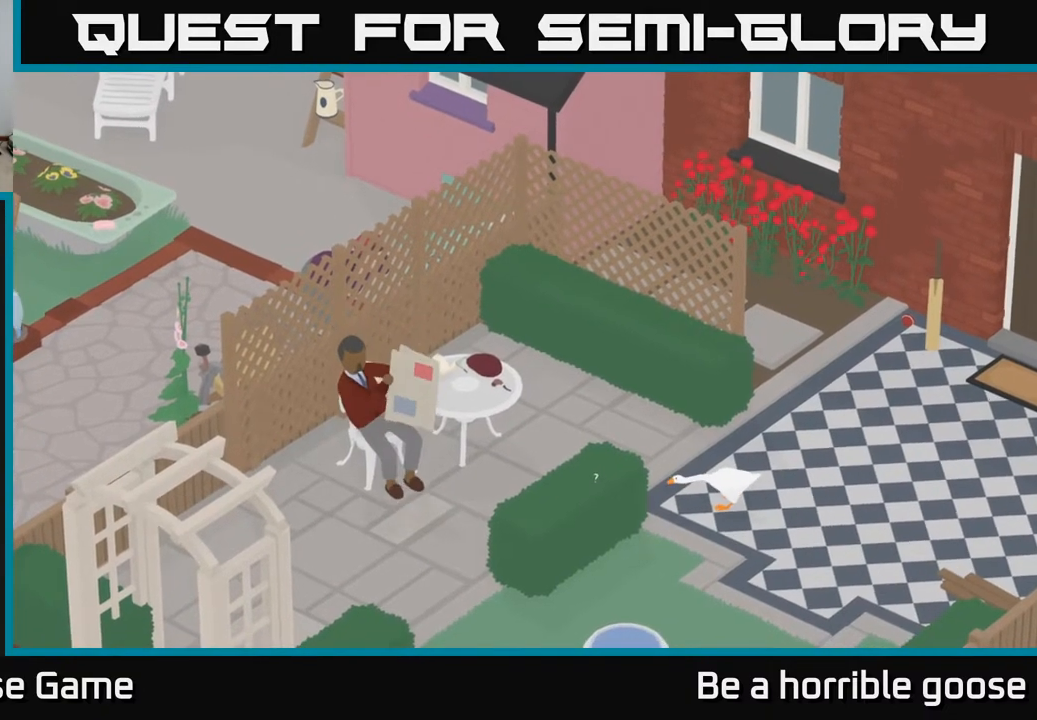
{"buttons": [], "left_stick": "up-left", "right_stick": "center", "events": [[167, "left_stick", "center"], [283, "left_stick", "up-left"]]}
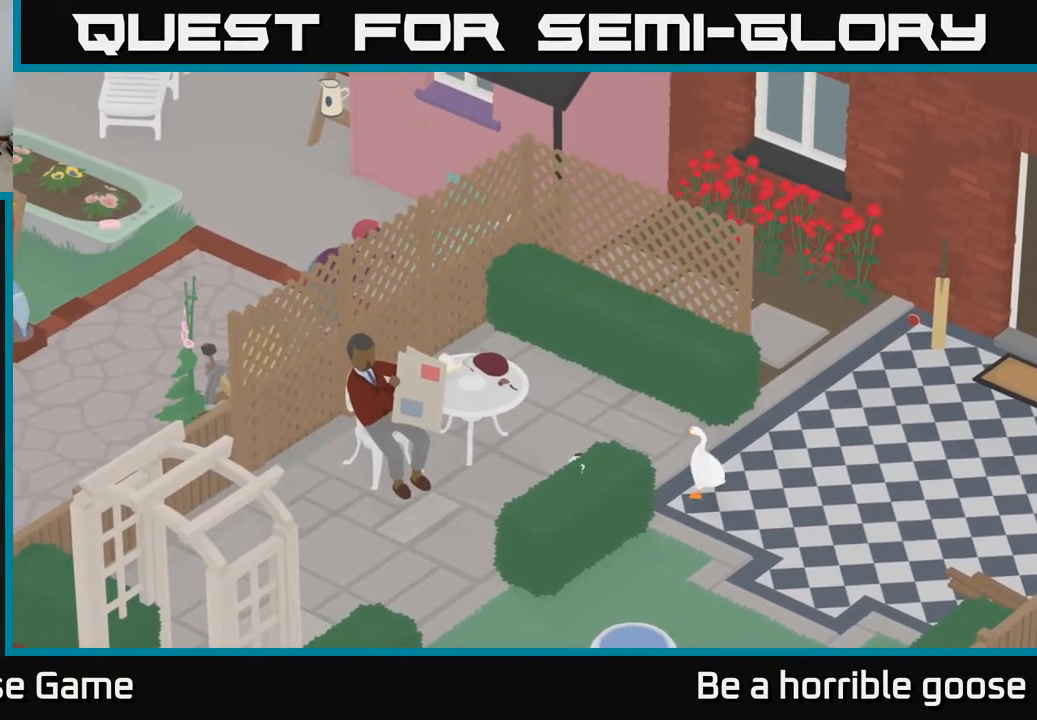
{"buttons": [], "left_stick": "left", "right_stick": "center", "events": [[133, "left_stick", "left"]]}
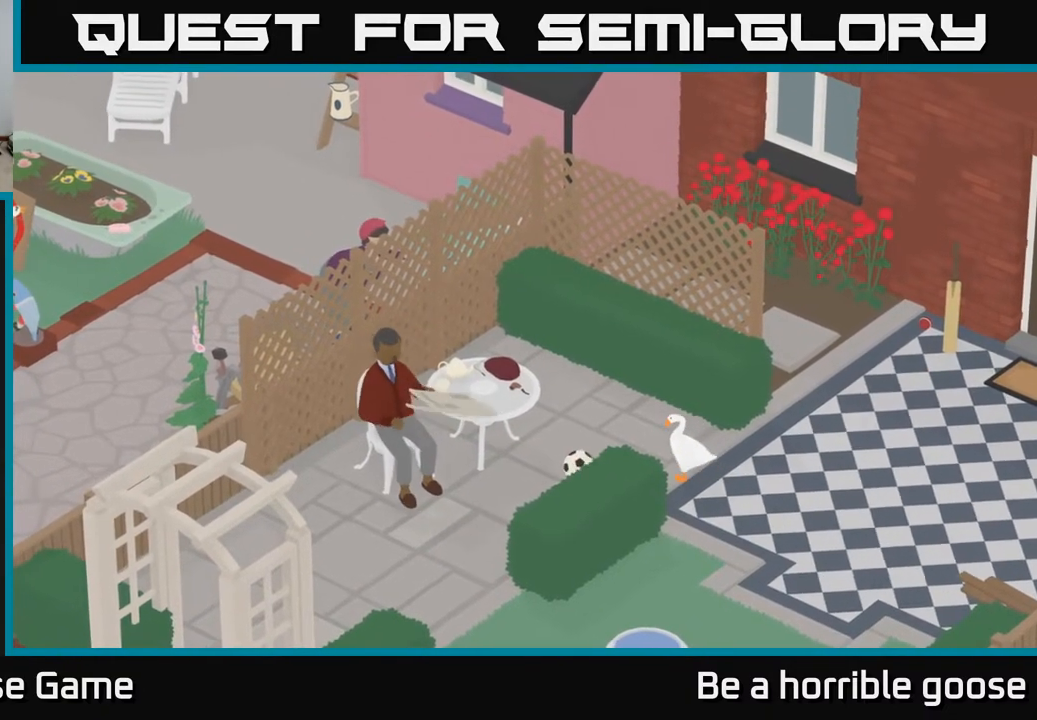
{"buttons": ["B", "L2"], "left_stick": "left", "right_stick": "center", "events": [[83, "L2", "down"], [300, "B", "down"], [417, "B", "up"], [500, "B", "down"]]}
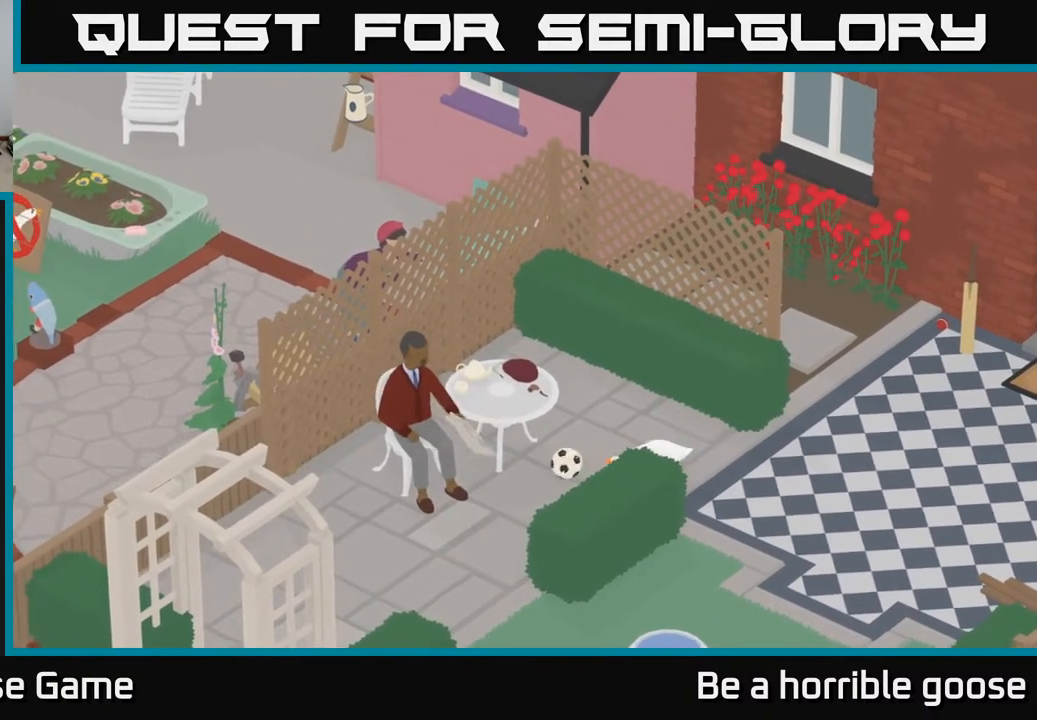
{"buttons": [], "left_stick": "center", "right_stick": "center", "events": [[100, "B", "up"], [183, "L2", "up"], [383, "left_stick", "center"]]}
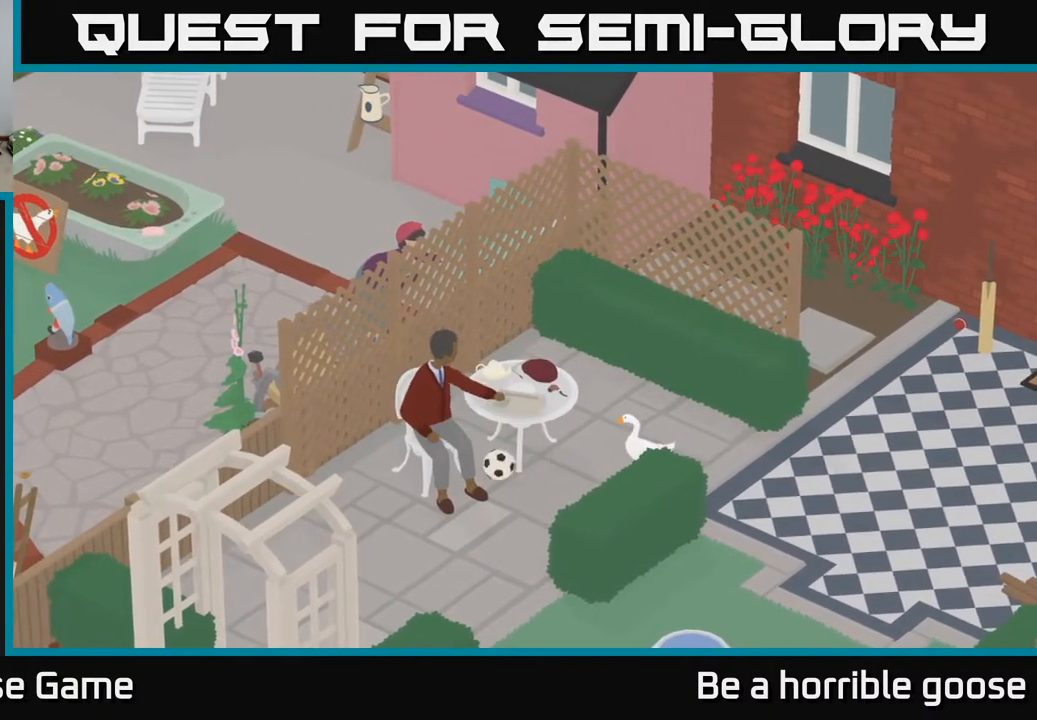
{"buttons": [], "left_stick": "left", "right_stick": "center", "events": [[167, "left_stick", "down-left"], [350, "left_stick", "left"]]}
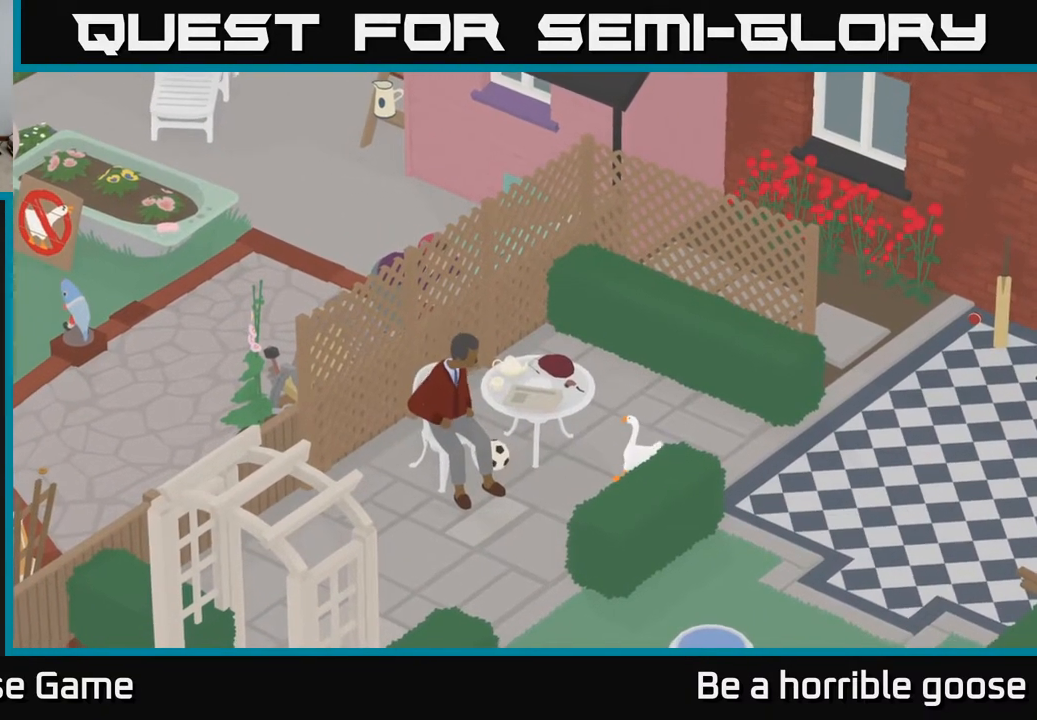
{"buttons": [], "left_stick": "center", "right_stick": "center", "events": [[267, "left_stick", "center"]]}
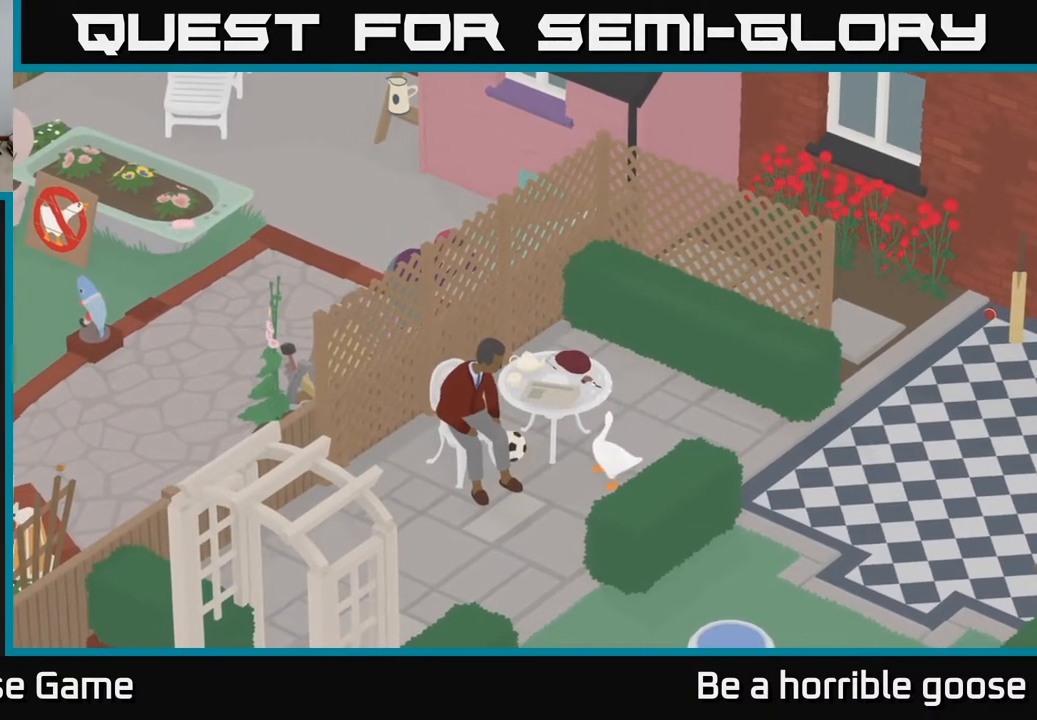
{"buttons": ["A"], "left_stick": "down-left", "right_stick": "center", "events": [[33, "left_stick", "left"], [150, "A", "down"], [217, "left_stick", "down-left"]]}
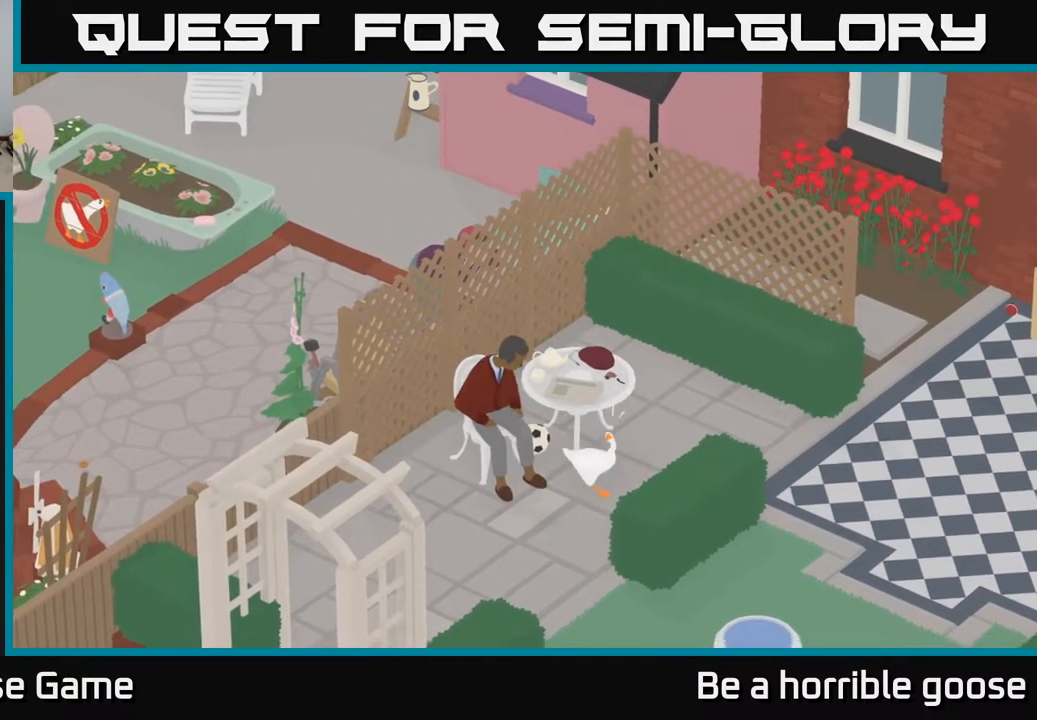
{"buttons": ["A"], "left_stick": "down-left", "right_stick": "center", "events": [[200, "left_stick", "left"], [217, "A", "up"], [367, "left_stick", "down-left"], [500, "A", "down"]]}
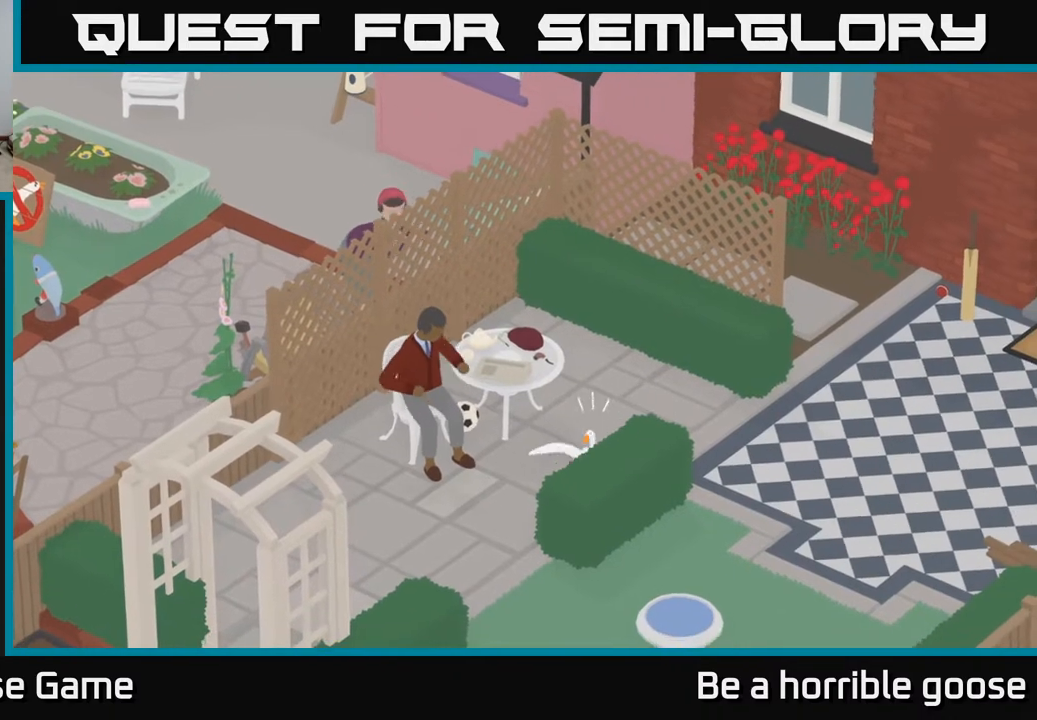
{"buttons": ["A"], "left_stick": "left", "right_stick": "center", "events": [[383, "left_stick", "left"]]}
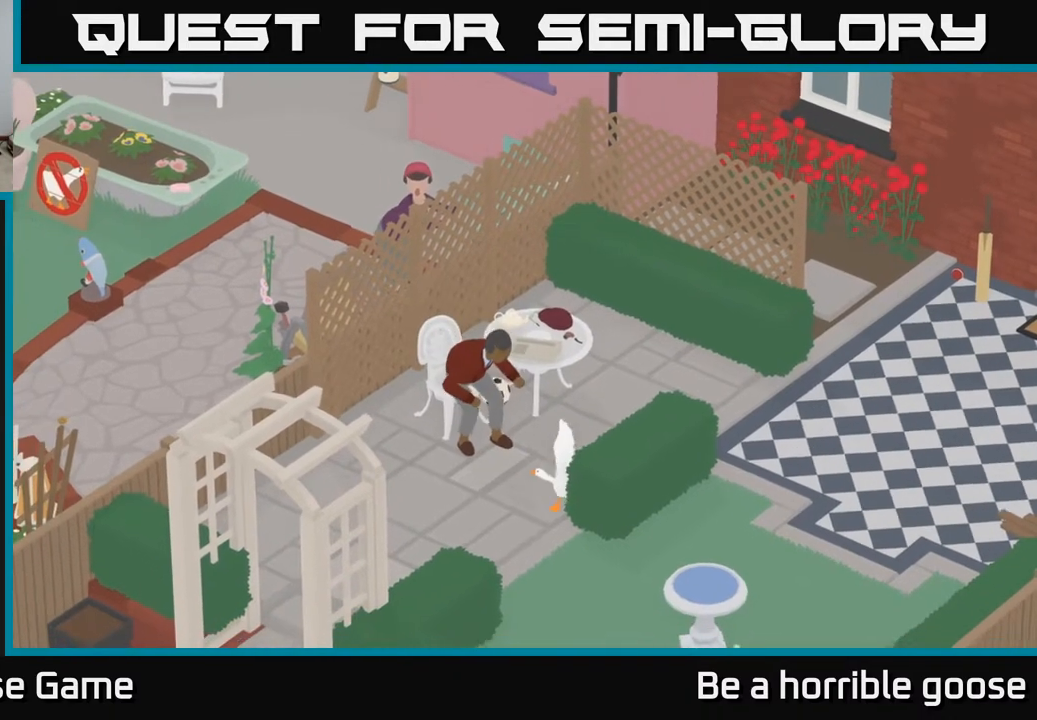
{"buttons": [], "left_stick": "left", "right_stick": "center", "events": [[67, "A", "up"]]}